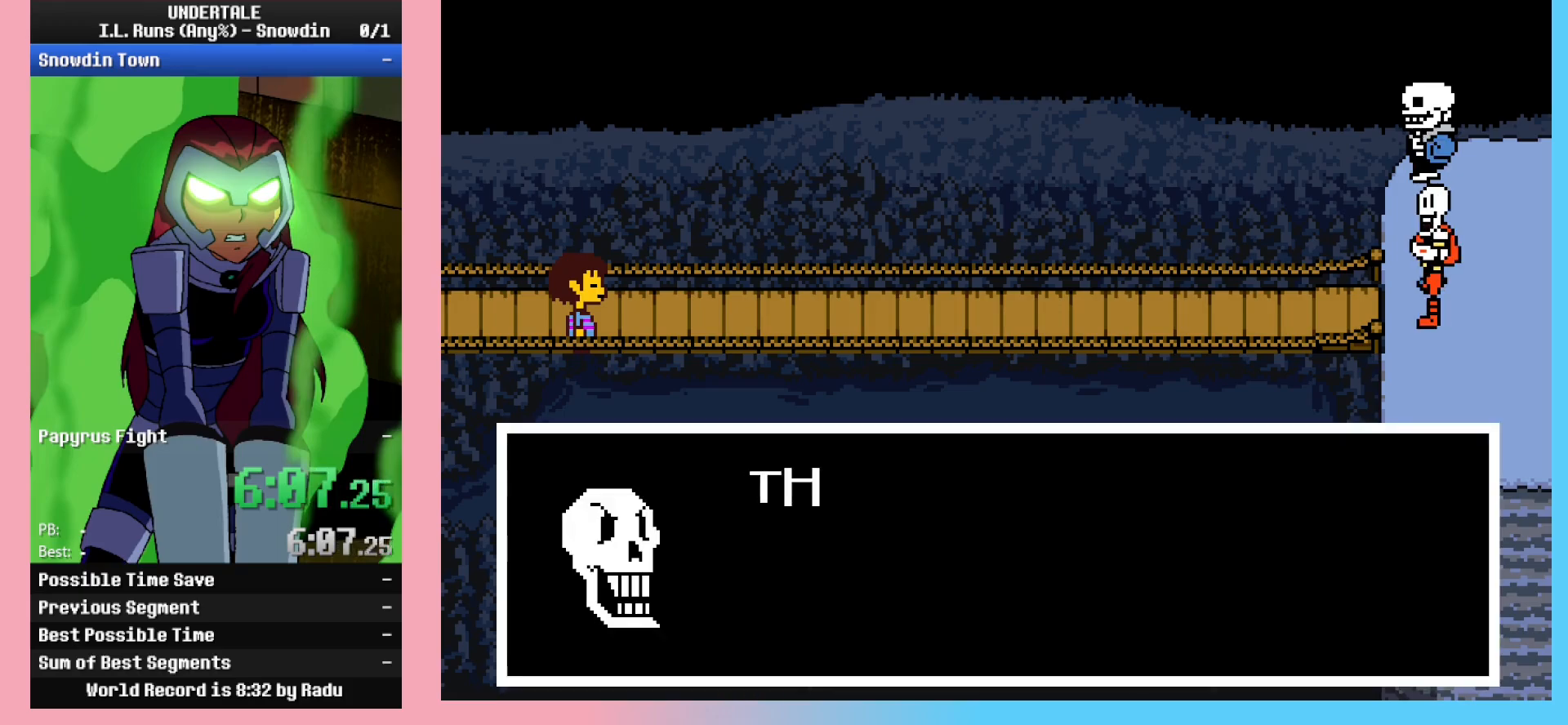
Gameplay with keyboard; each line is a JSON object with the keys held at the frame after it. "events" lists presses ("down") and releases ("up") of "c", "ctrl_l", "ctrl_r", "down", "left", "return", "right", "shift_l", "shift_r", "space", "up", "x" and "z" between this image and that frame as [ms after this image, input, new state], when the widget could be followed in between. No other keys are recorded. Mouse input is not recorded.
{"keys": ["right", "z"], "events": [[33, "z", "up"], [67, "x", "down"], [117, "x", "up"], [117, "z", "down"], [167, "z", "up"], [217, "x", "down"], [250, "x", "up"], [250, "z", "down"], [300, "z", "up"], [450, "x", "down"], [500, "x", "up"], [500, "z", "down"]]}
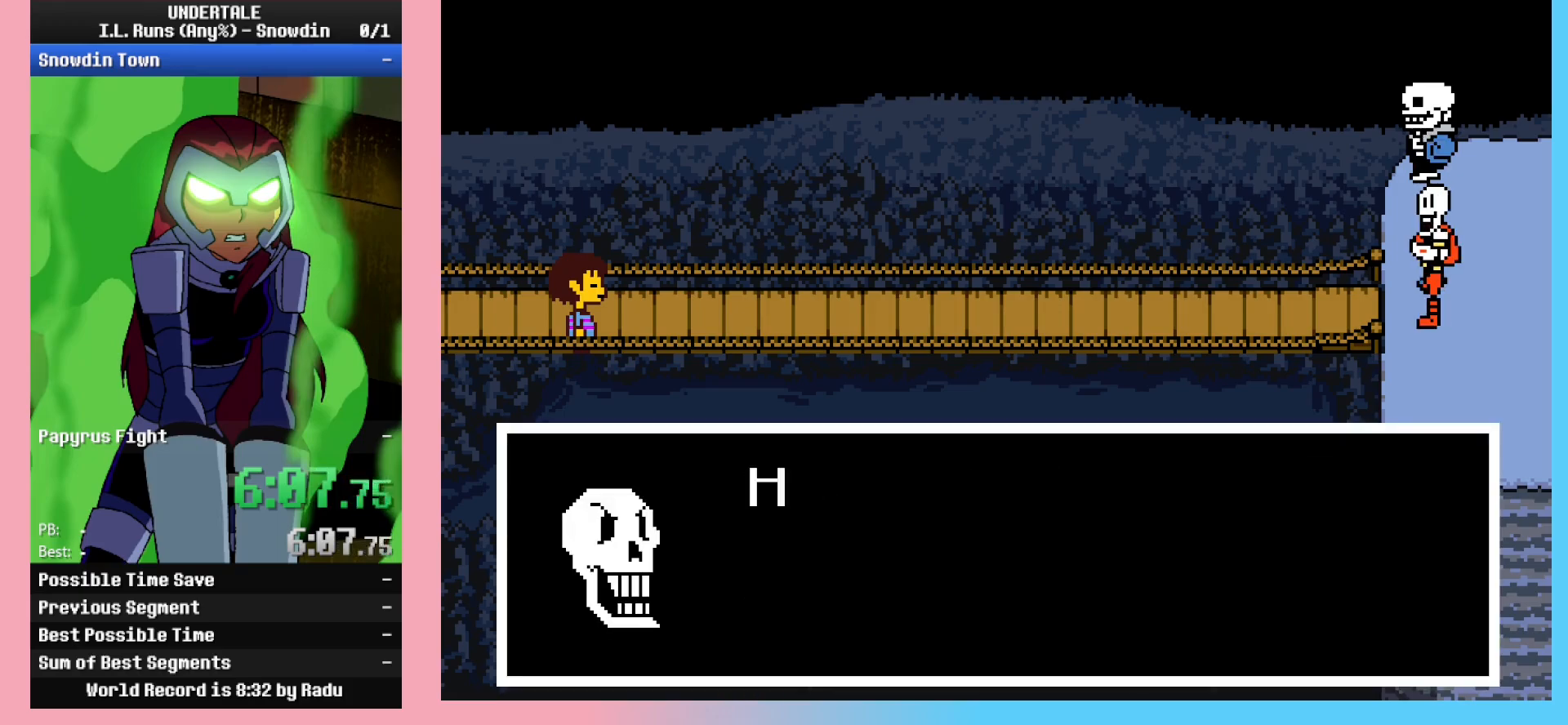
{"keys": ["right", "x"], "events": [[50, "z", "up"], [100, "x", "down"], [133, "x", "up"], [183, "x", "down"], [233, "x", "up"], [233, "z", "down"], [283, "z", "up"], [333, "x", "down"], [367, "x", "up"], [367, "z", "down"], [417, "z", "up"], [467, "x", "down"]]}
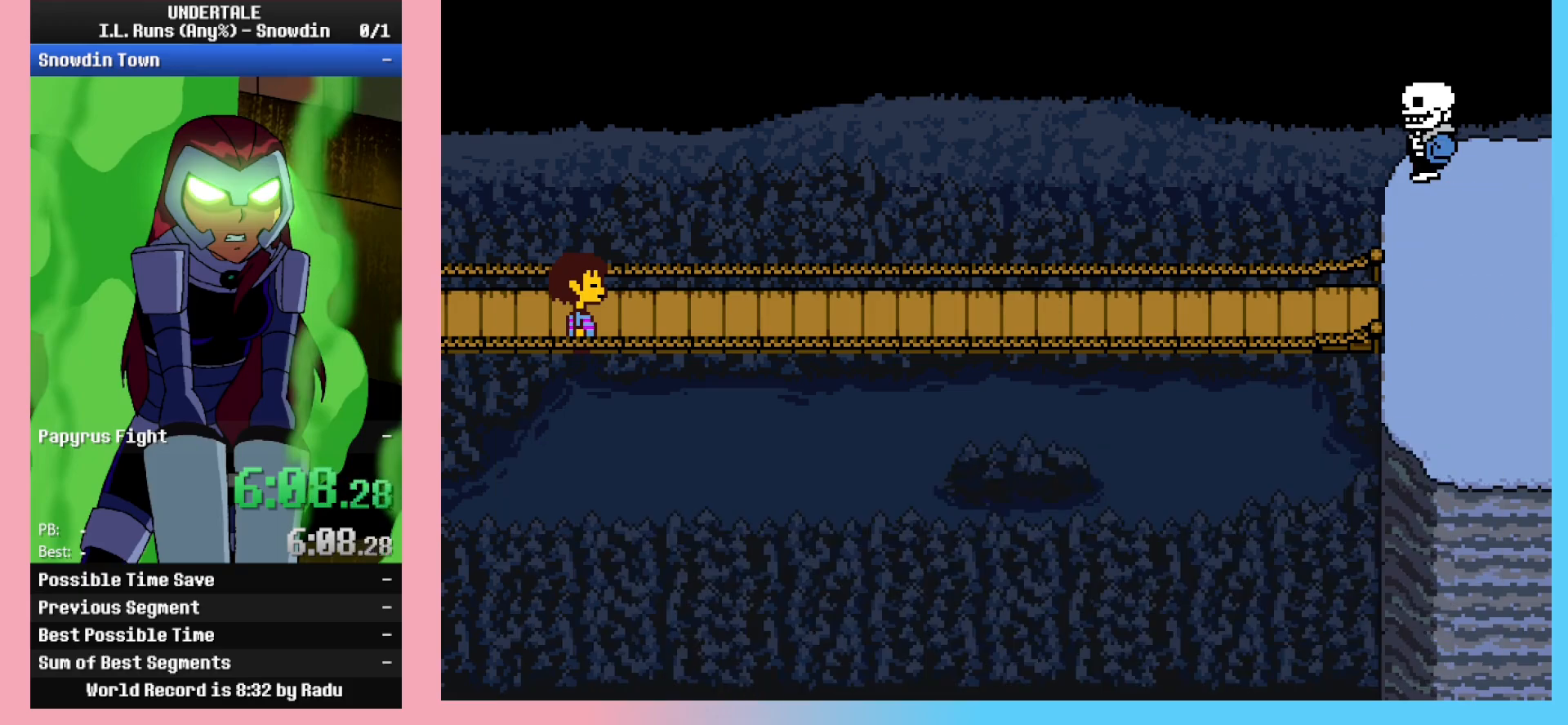
{"keys": ["right"], "events": [[17, "x", "up"], [17, "z", "down"], [50, "z", "up"], [100, "x", "down"], [150, "x", "up"], [300, "right", "up"], [483, "right", "down"]]}
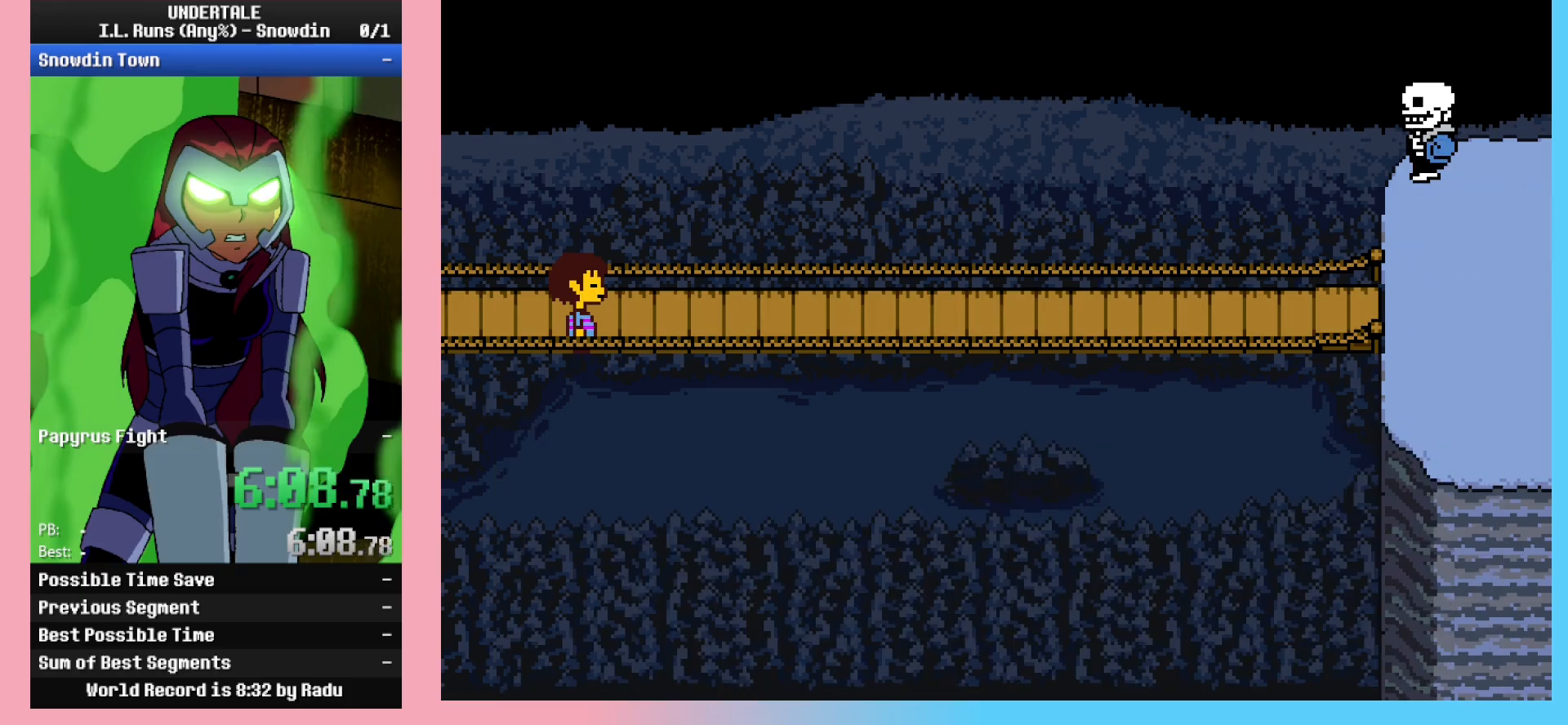
{"keys": ["right"], "events": [[350, "z", "down"], [400, "z", "up"], [450, "x", "down"], [500, "x", "up"]]}
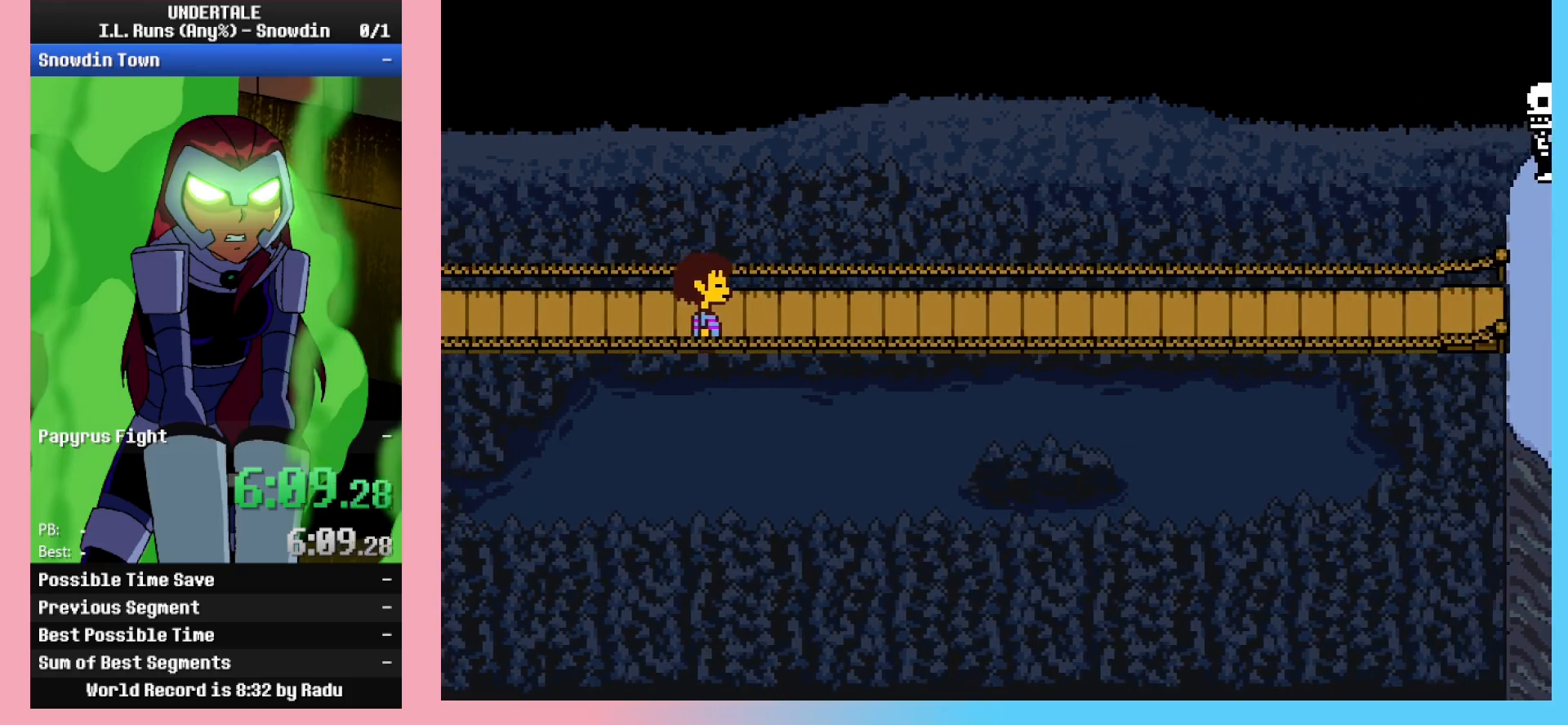
{"keys": ["right"], "events": [[100, "x", "down"], [133, "x", "up"]]}
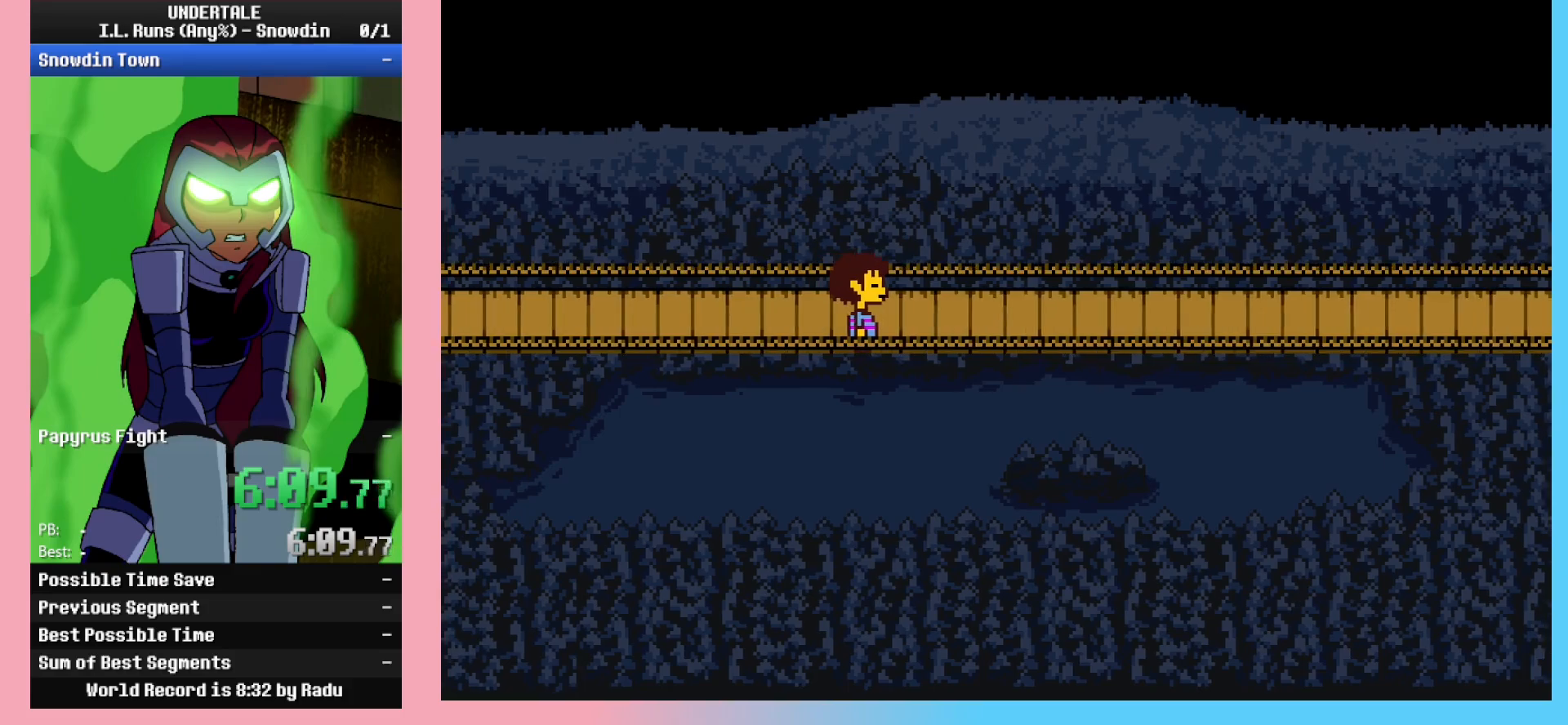
{"keys": ["right"], "events": []}
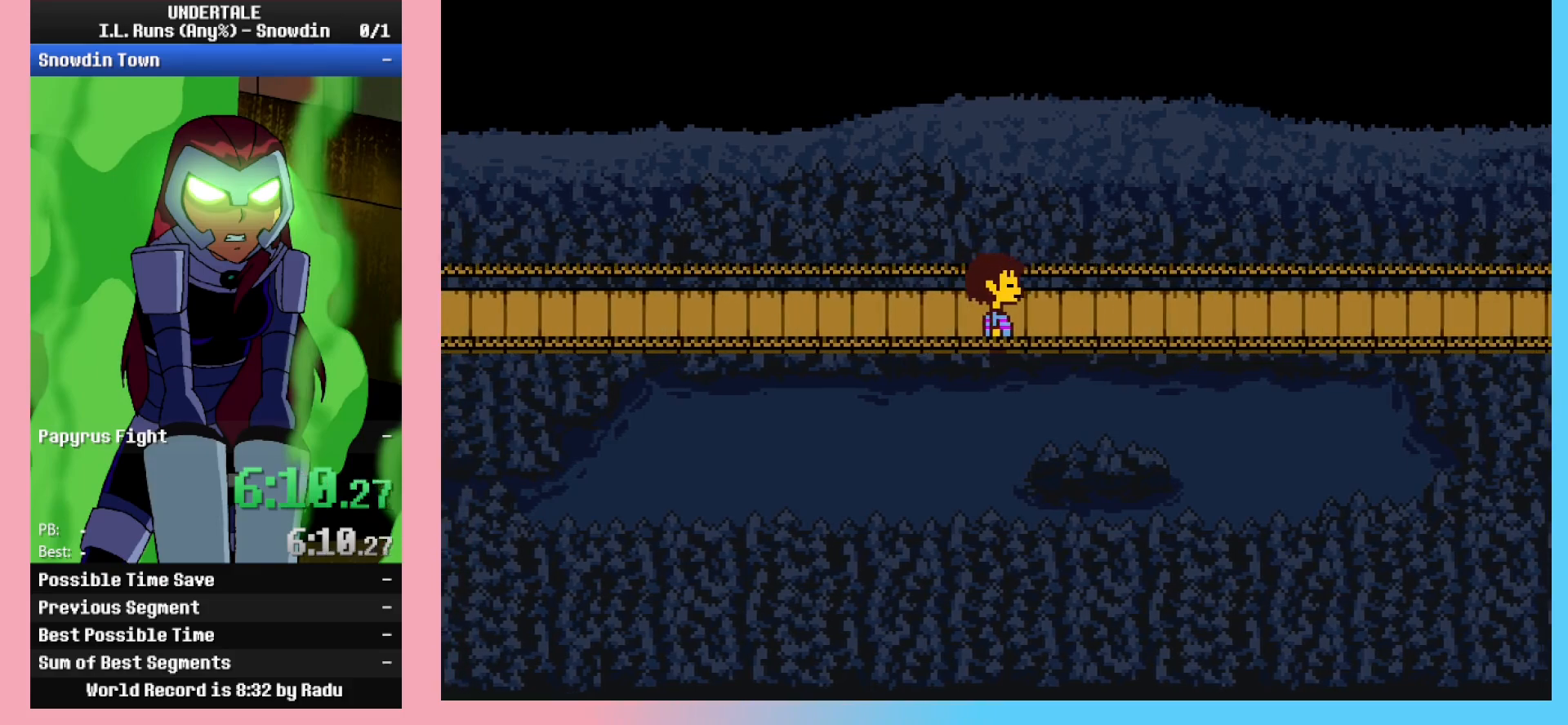
{"keys": ["right"], "events": []}
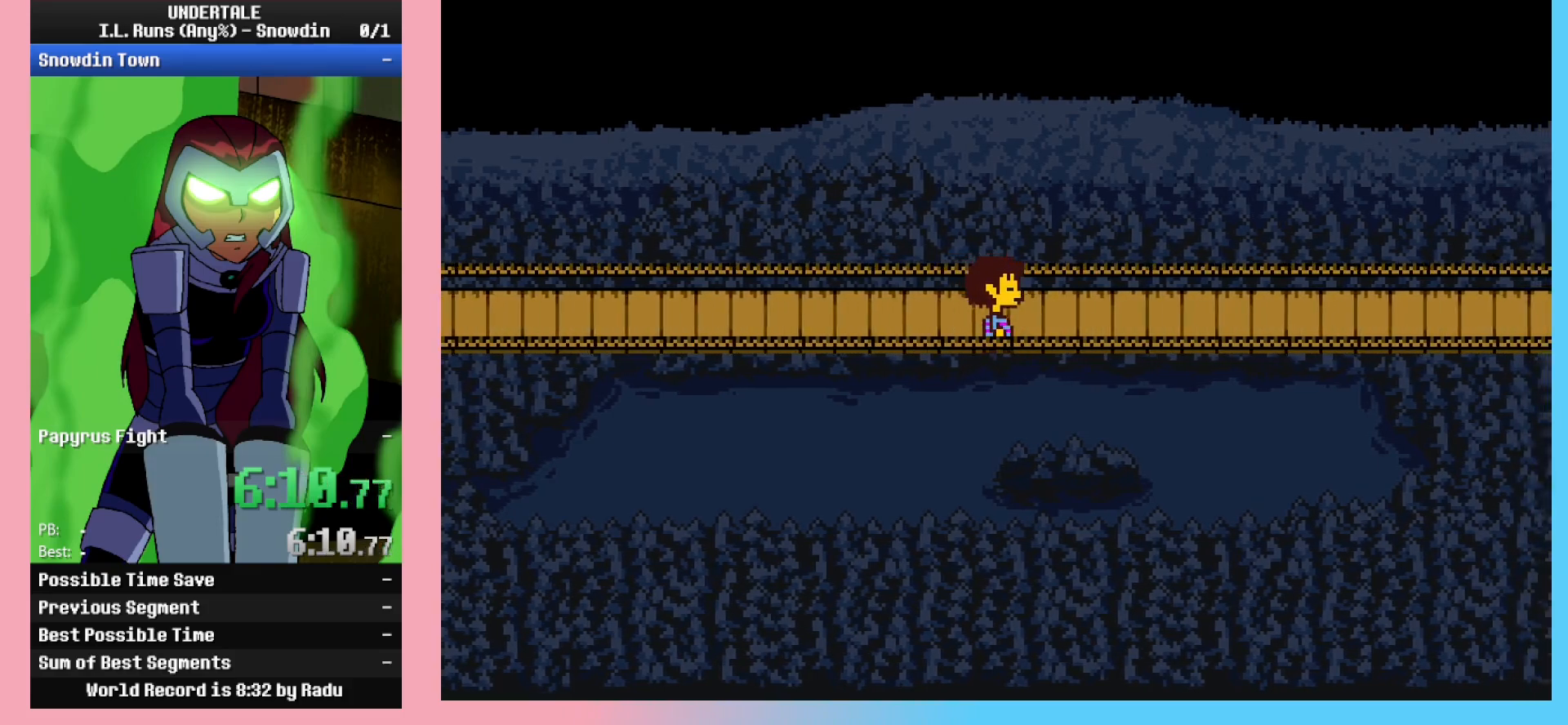
{"keys": ["right"], "events": []}
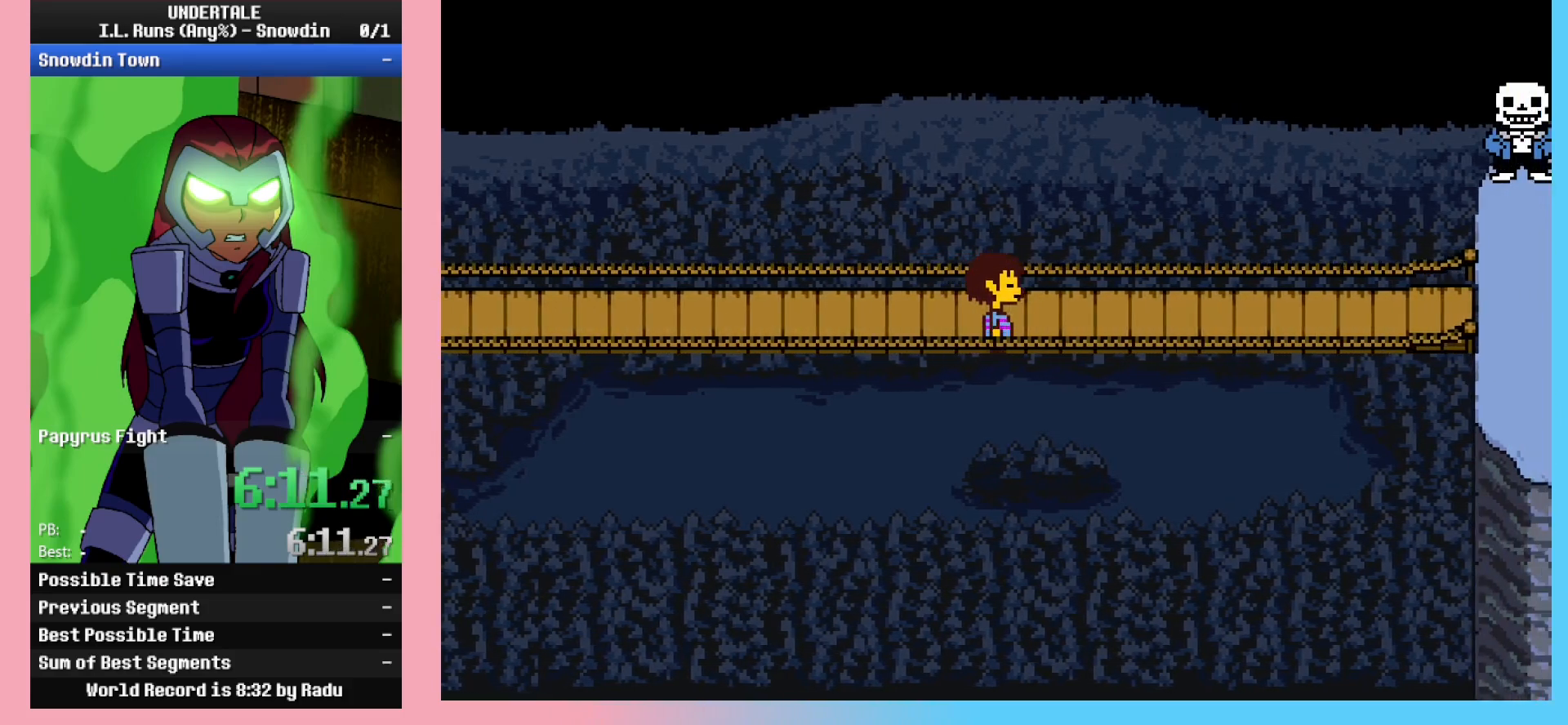
{"keys": ["right"], "events": []}
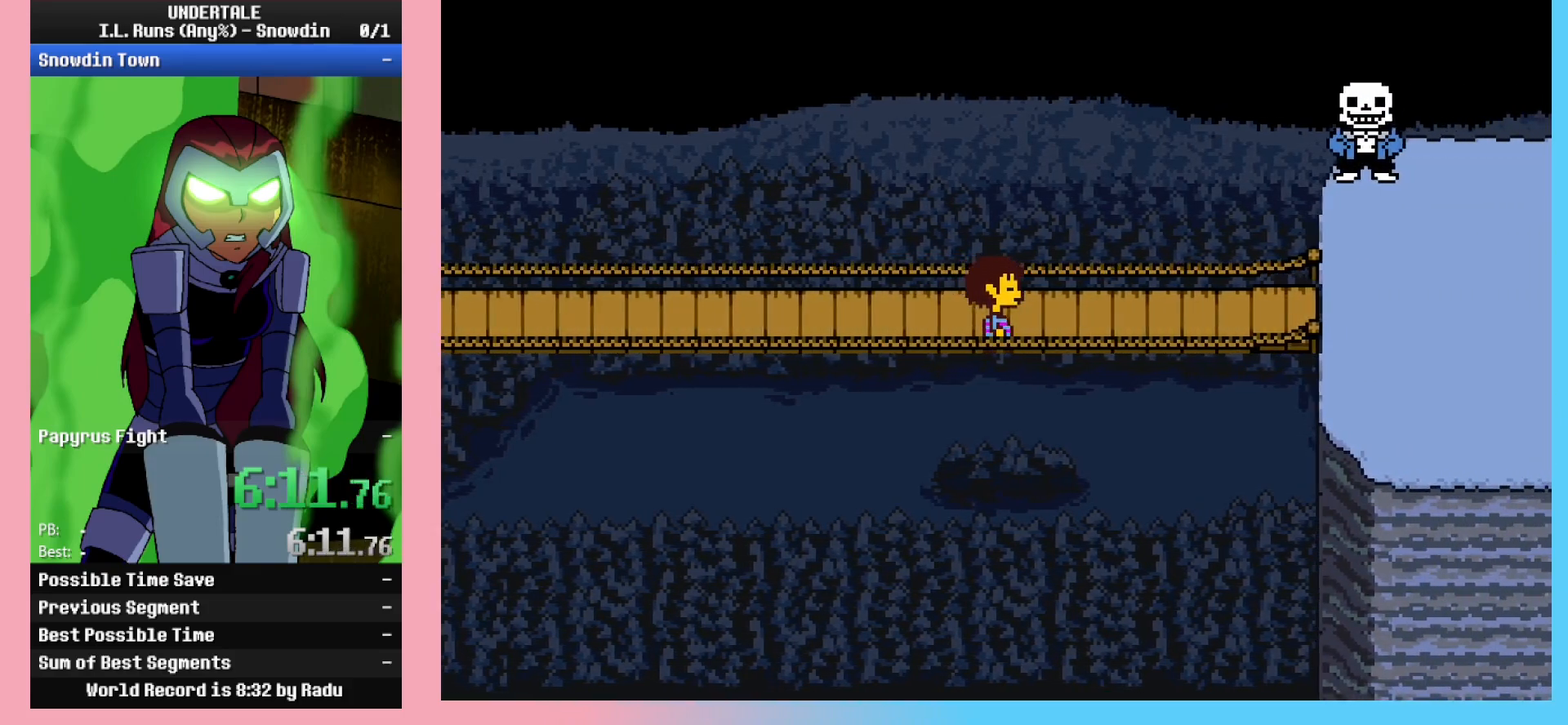
{"keys": ["right"], "events": []}
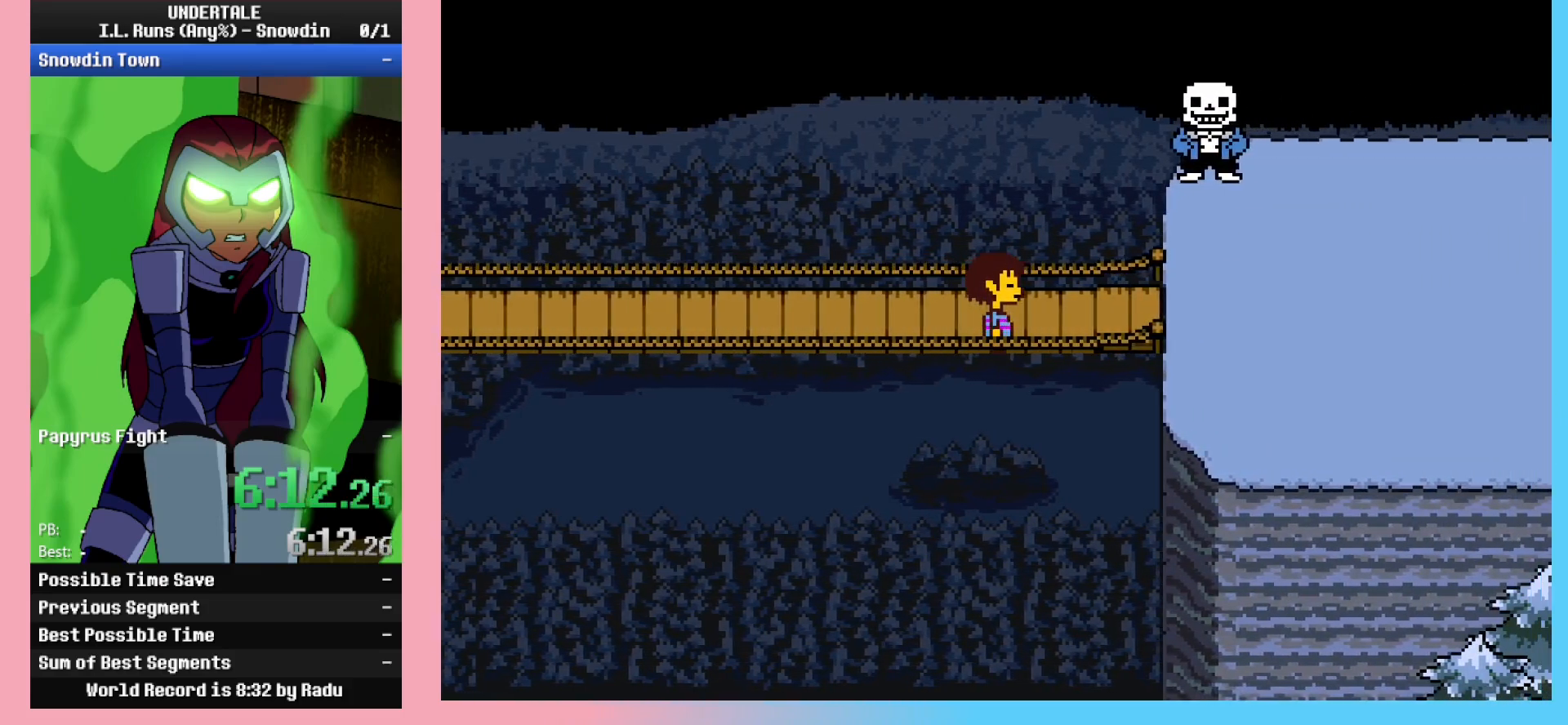
{"keys": ["right"], "events": []}
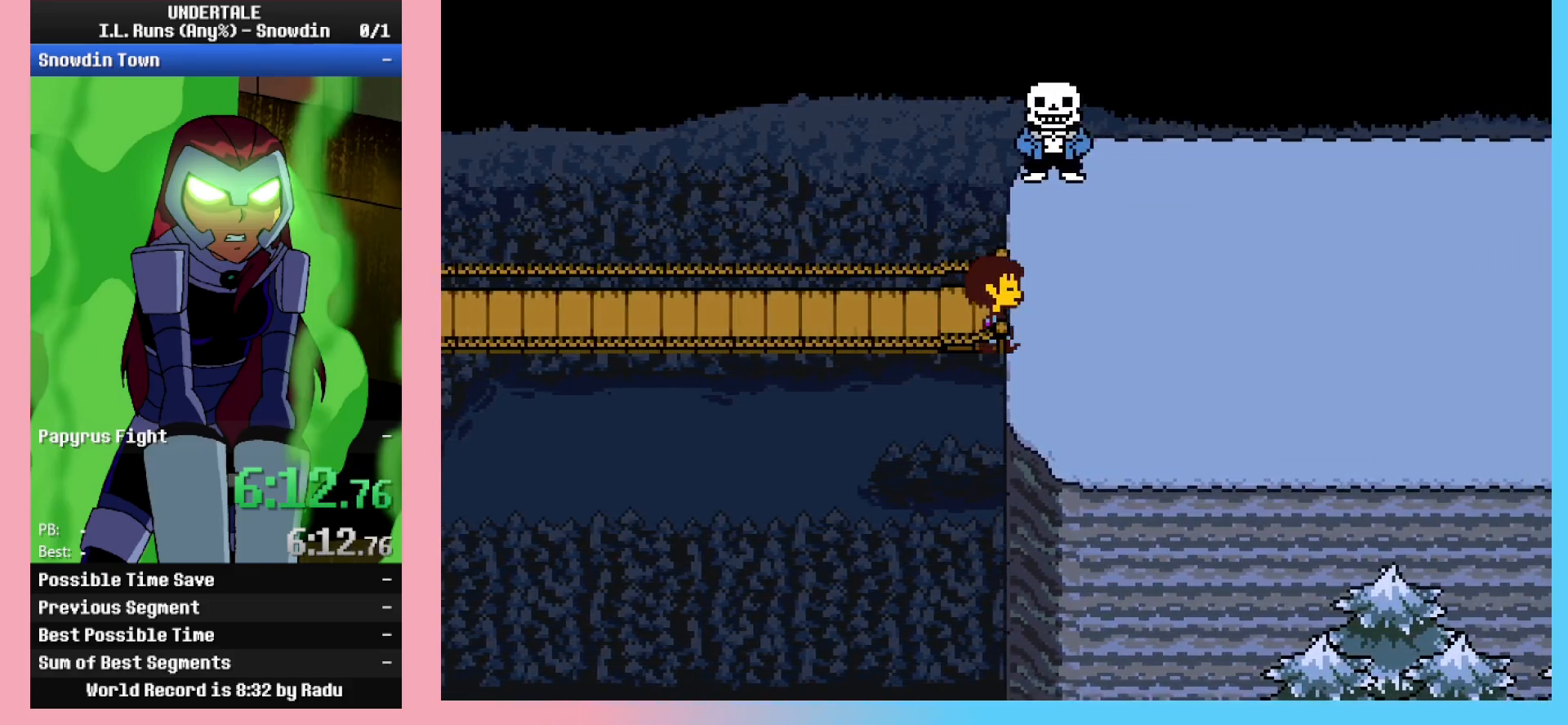
{"keys": ["right"], "events": []}
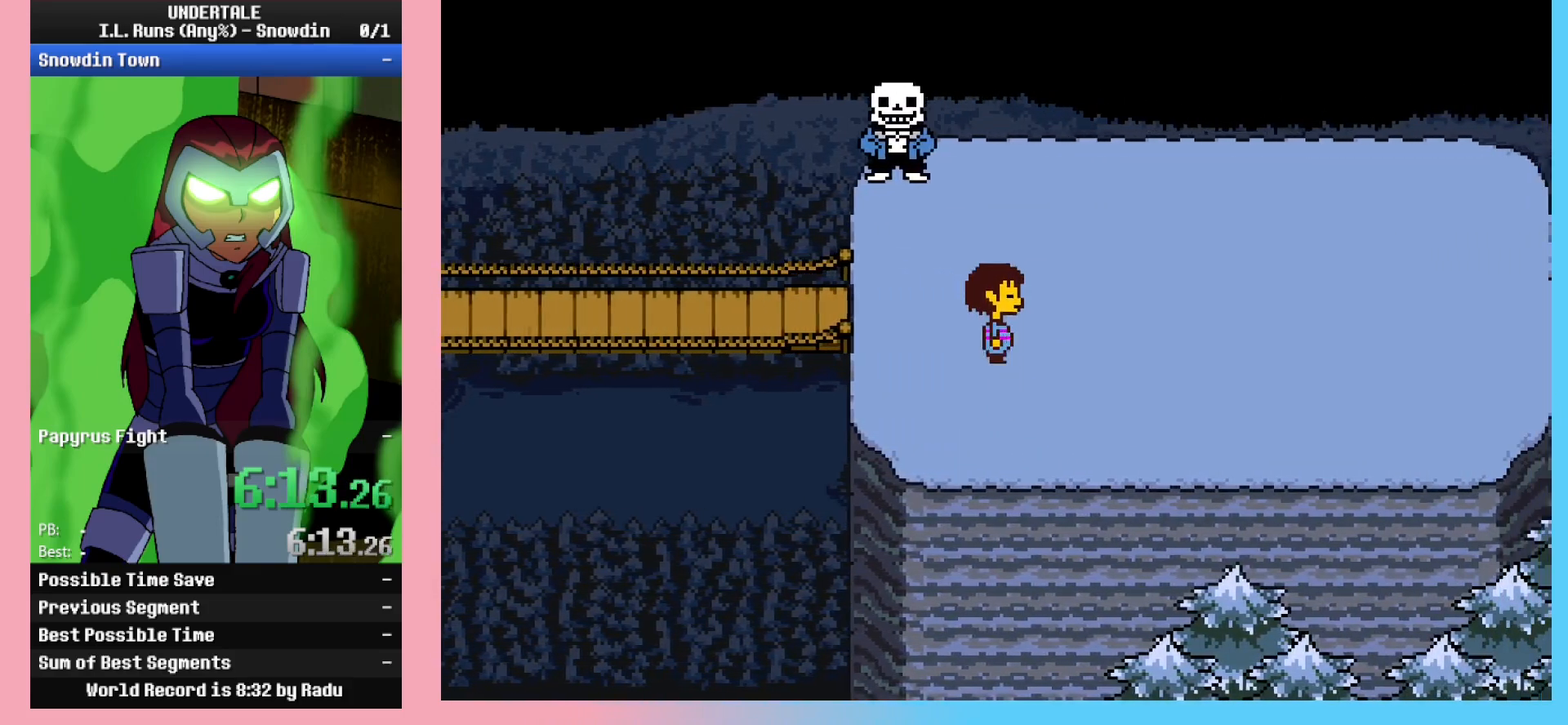
{"keys": ["right"], "events": [[33, "down", "down"], [117, "down", "up"]]}
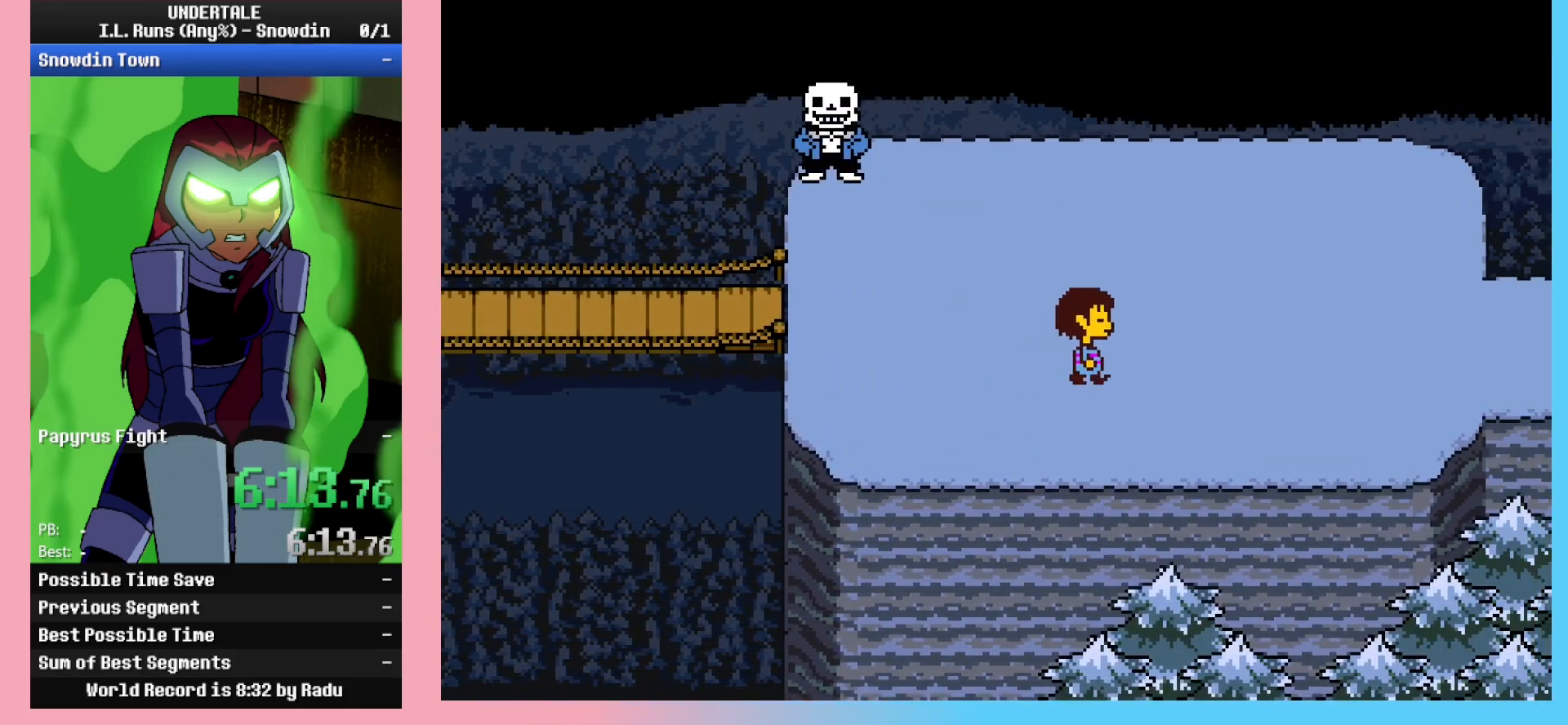
{"keys": ["right"], "events": []}
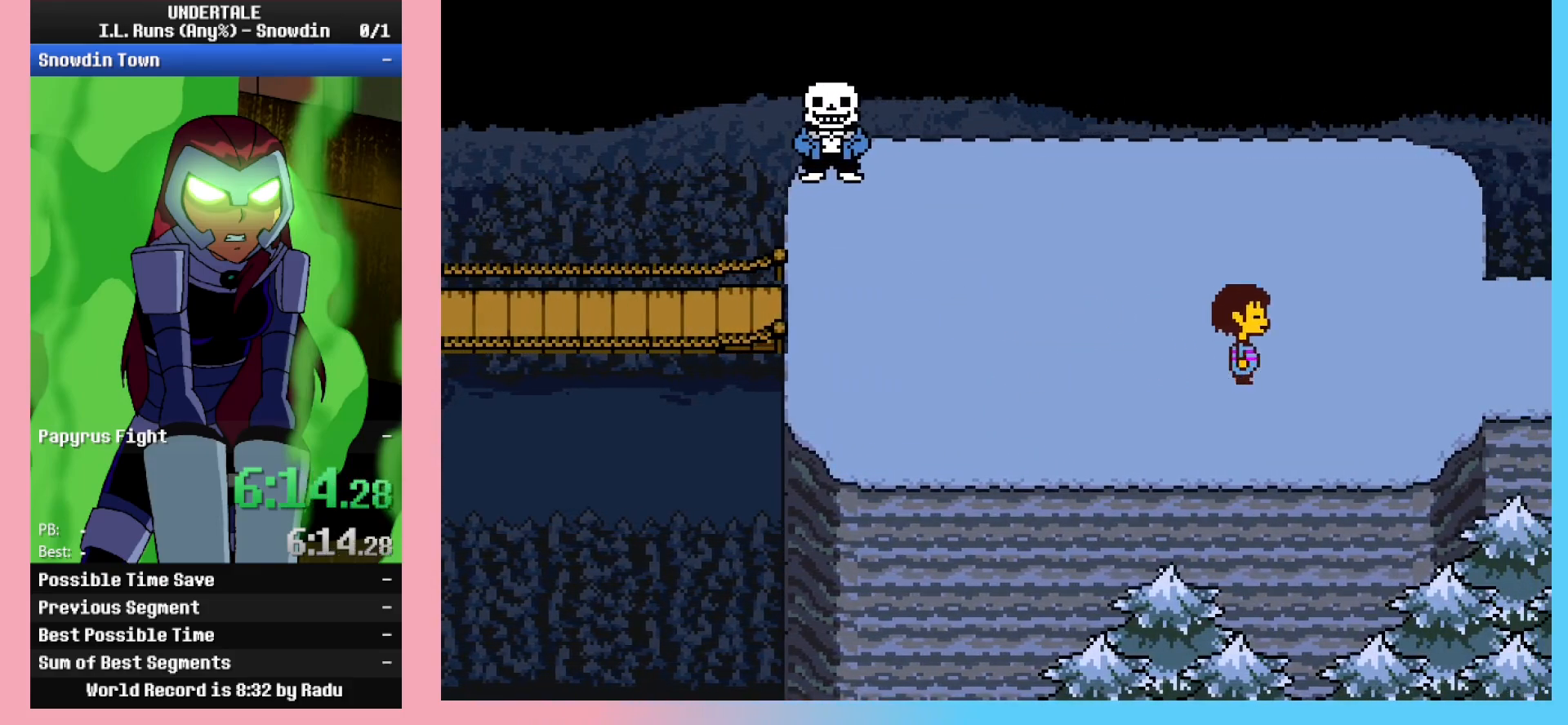
{"keys": ["right"], "events": []}
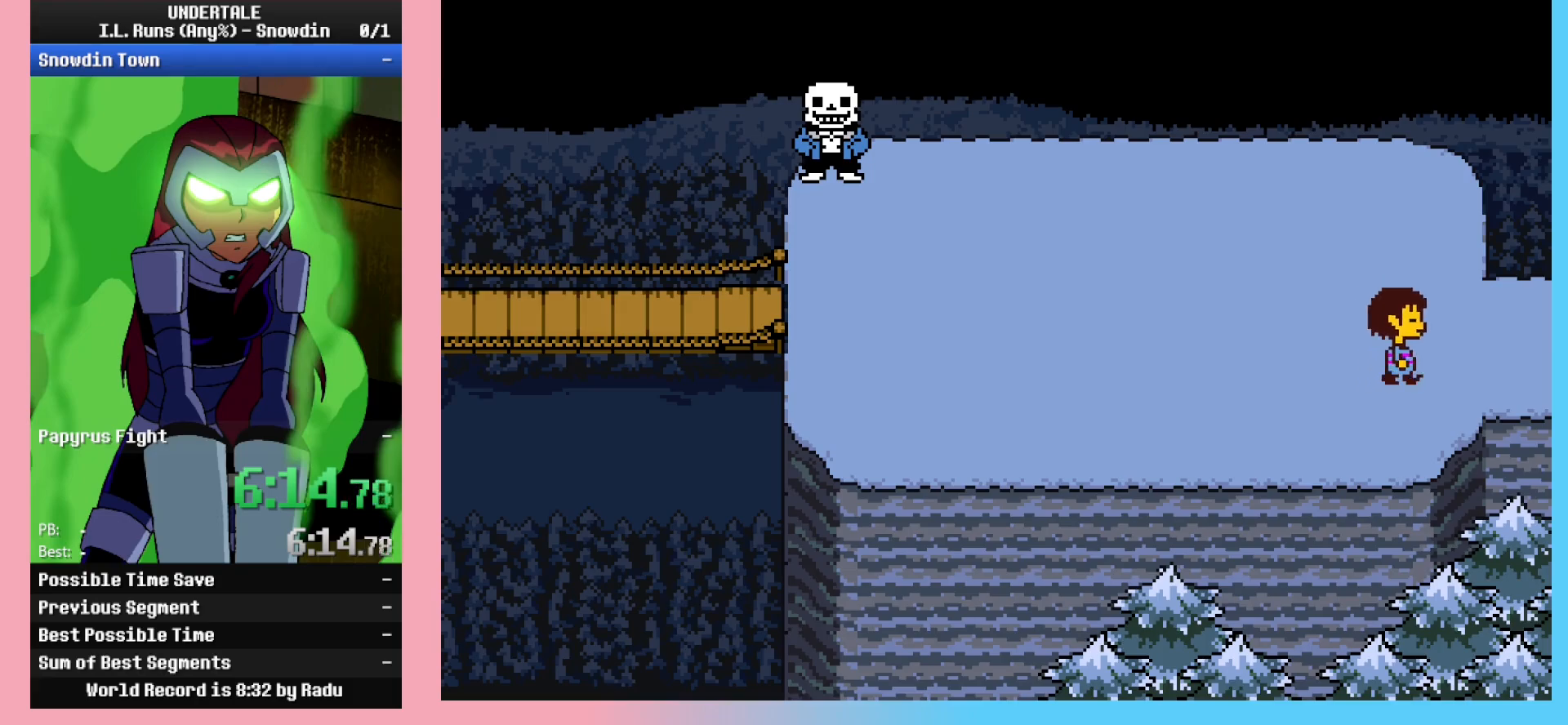
{"keys": ["right"], "events": []}
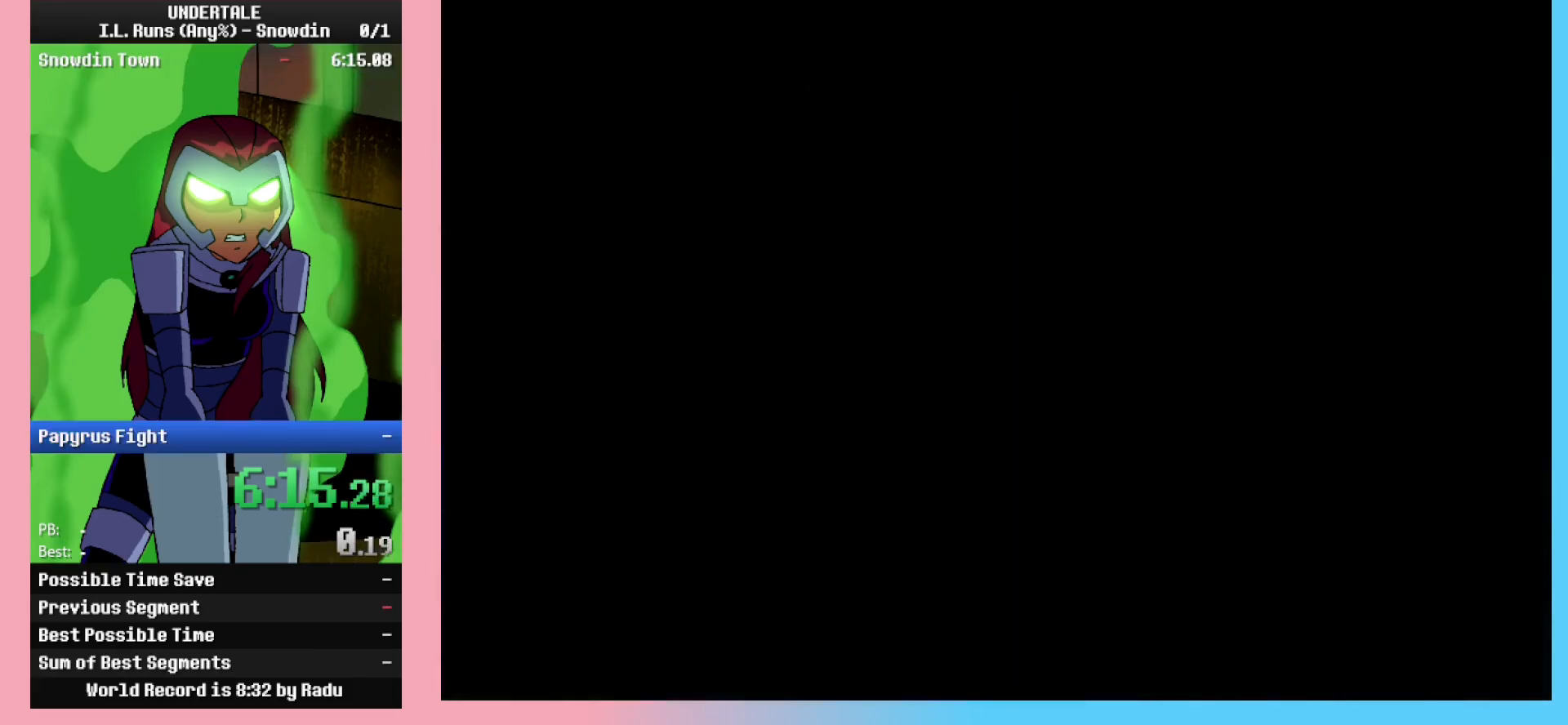
{"keys": ["right"], "events": []}
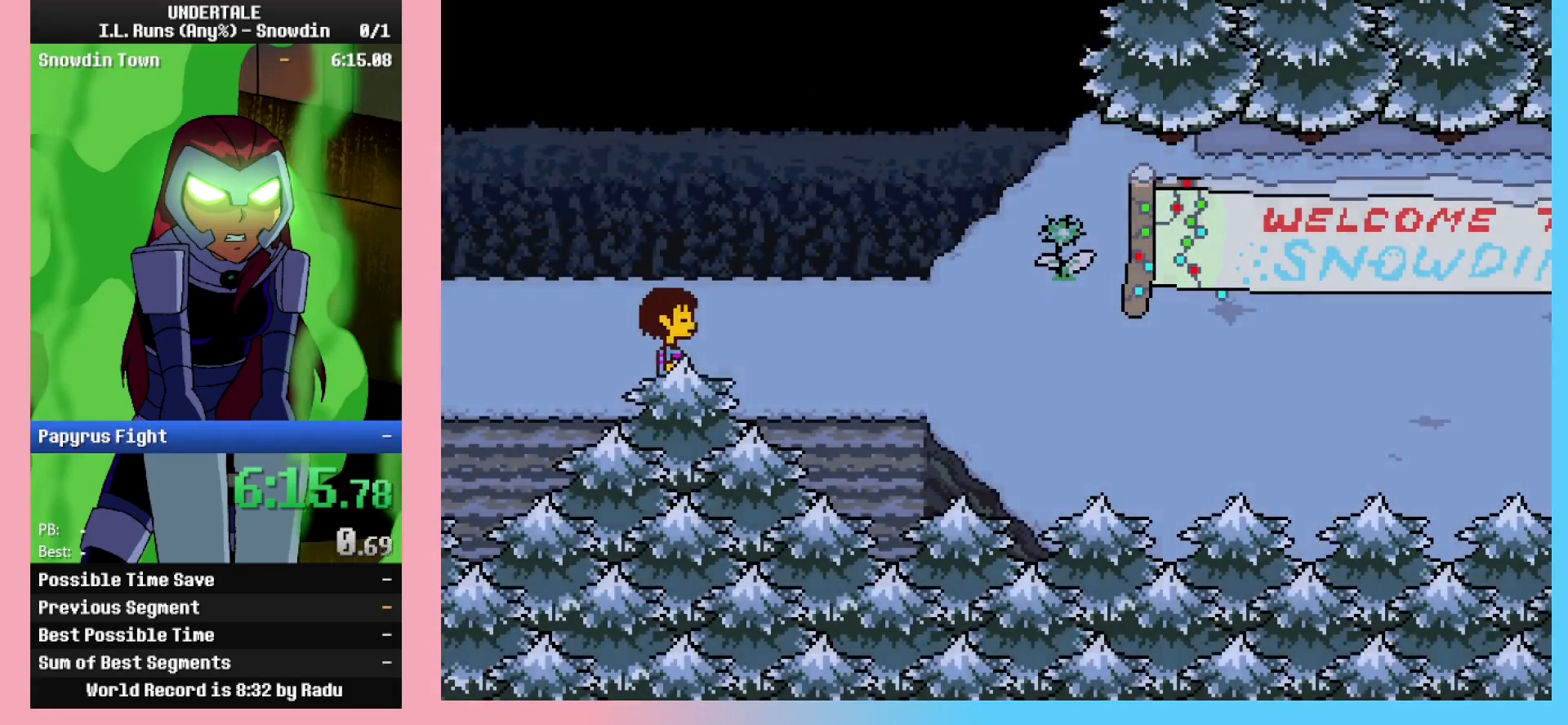
{"keys": ["right"], "events": []}
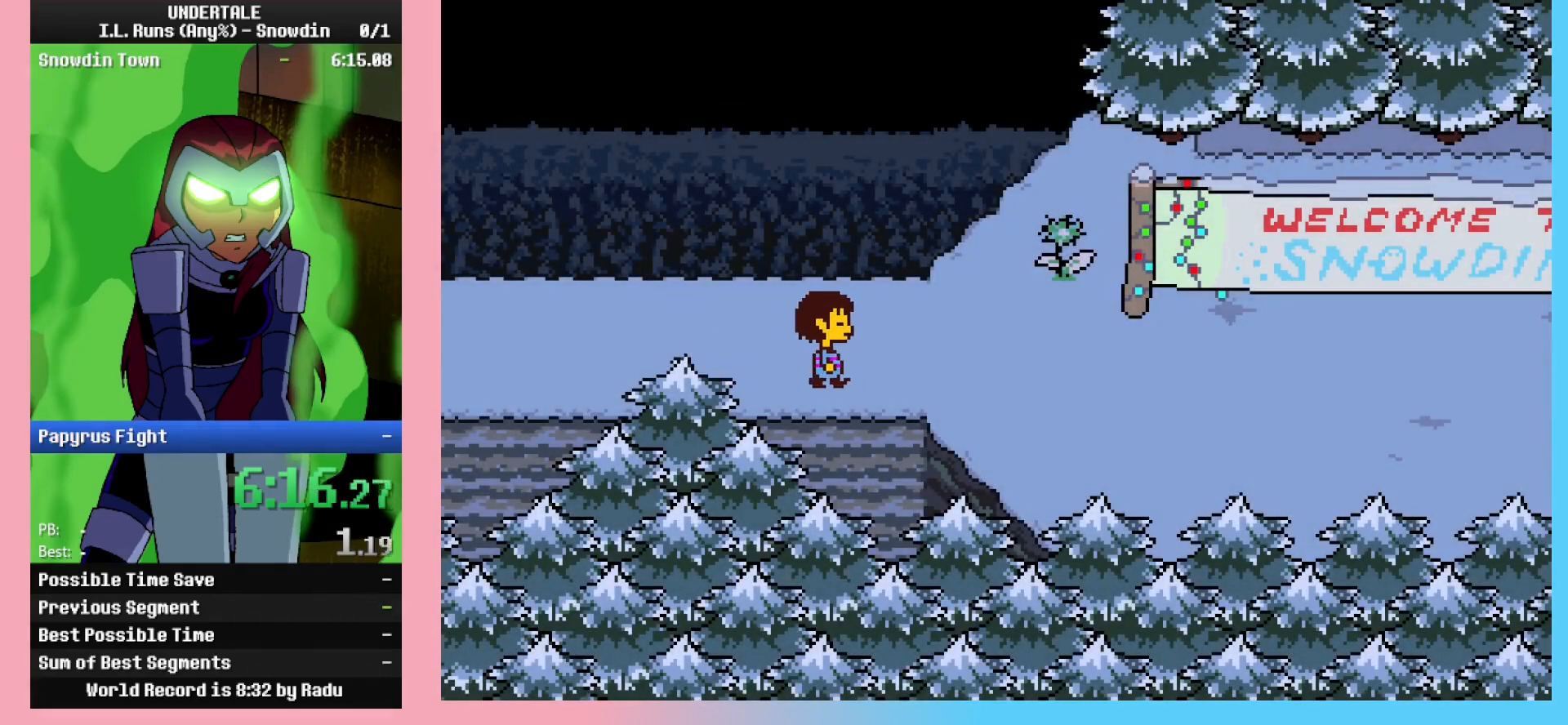
{"keys": ["right"], "events": []}
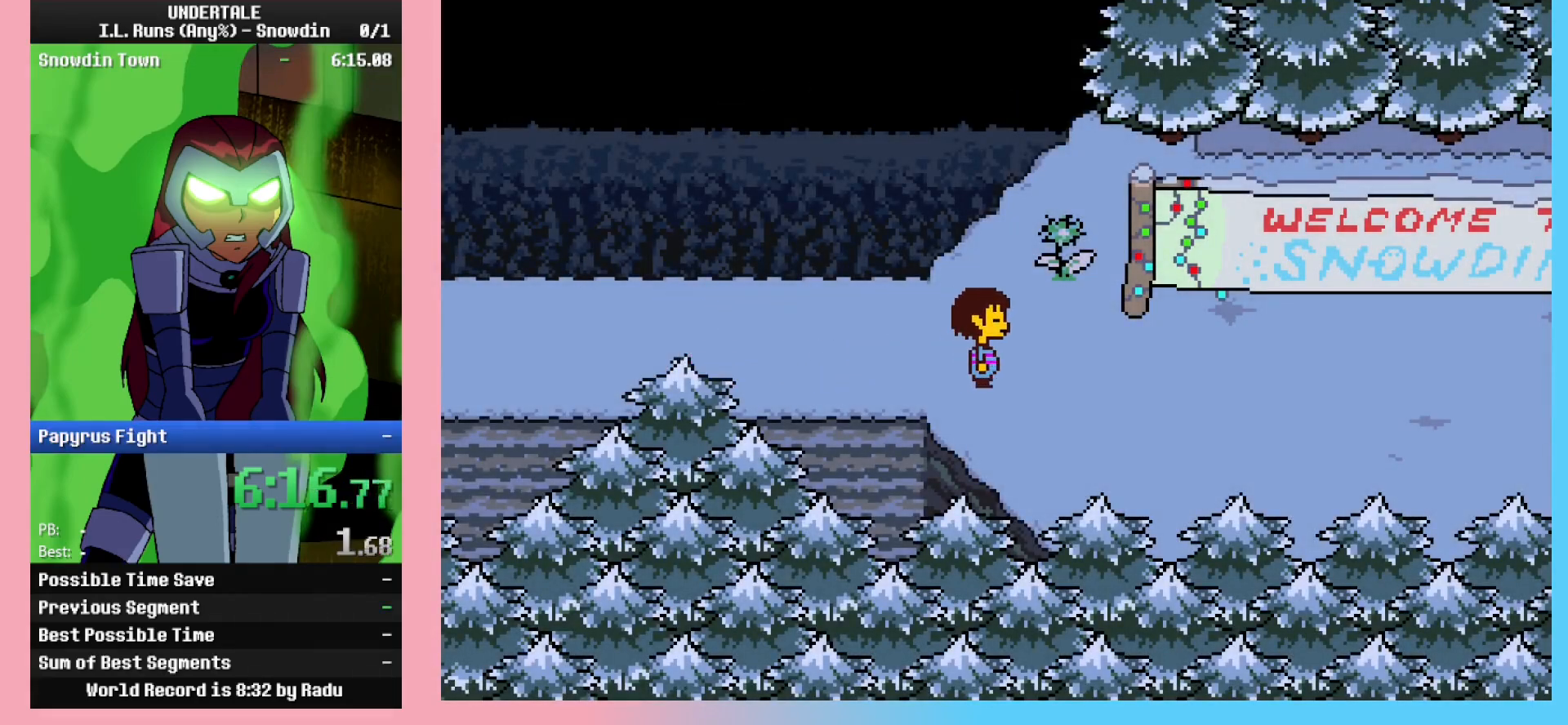
{"keys": ["right"], "events": []}
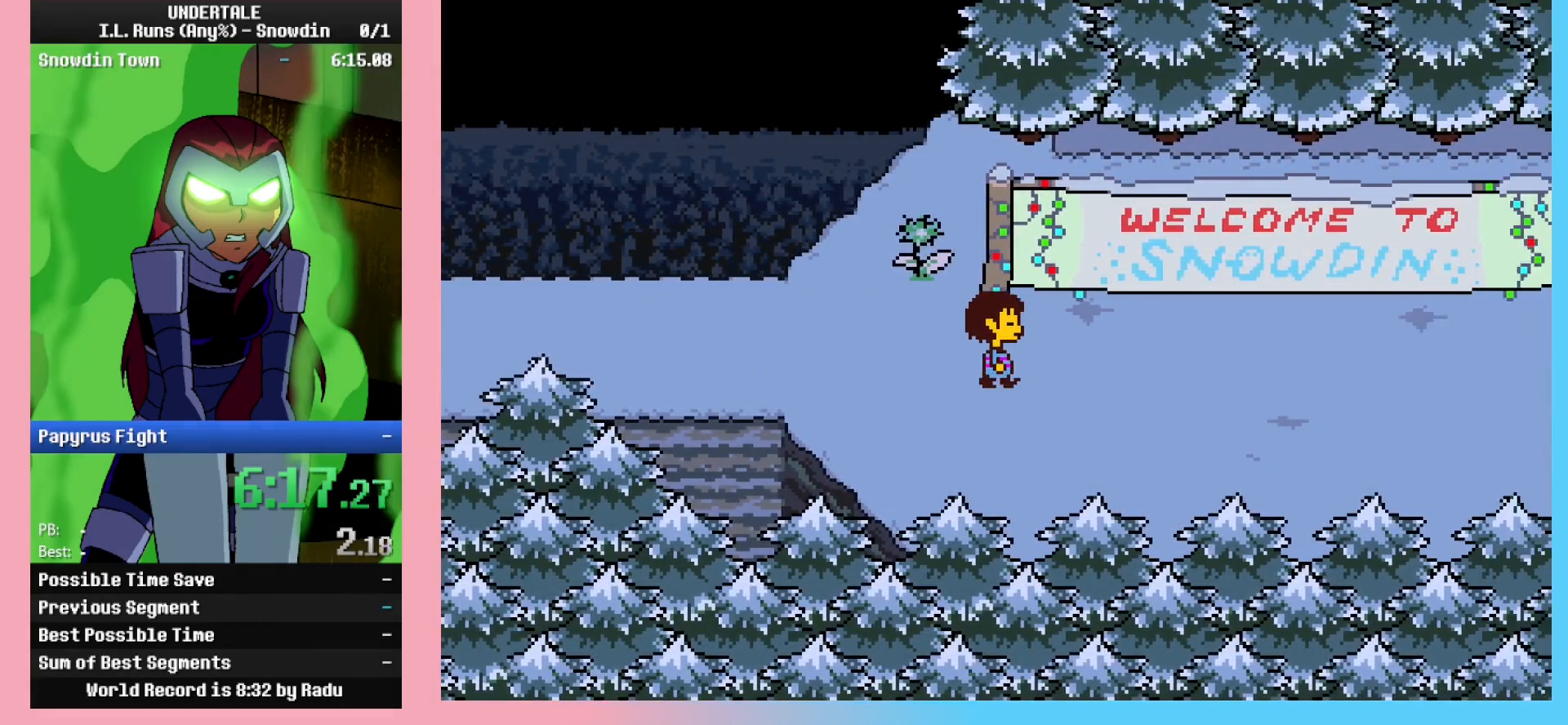
{"keys": ["right", "z"], "events": [[200, "down", "down"], [383, "down", "up"], [433, "z", "down"]]}
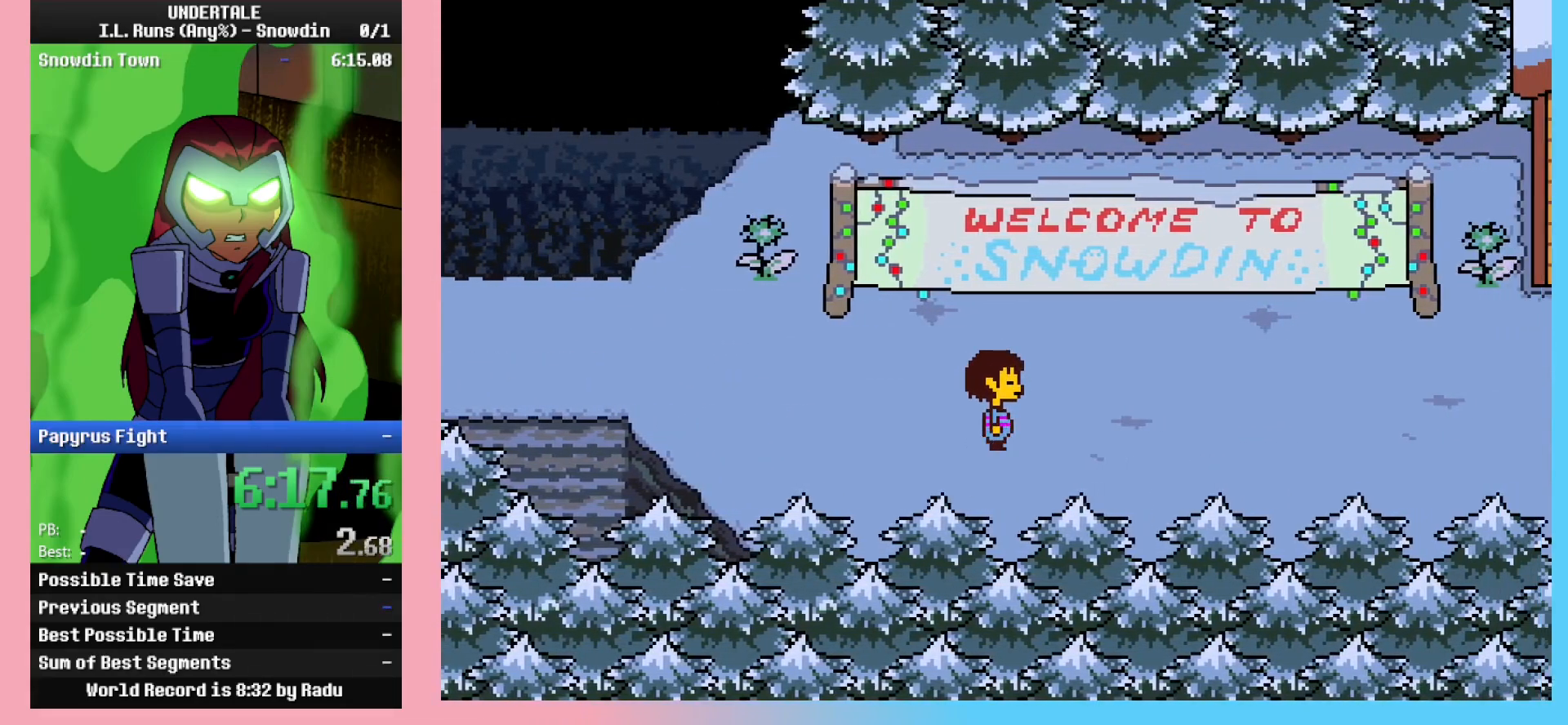
{"keys": ["right", "x"], "events": [[33, "x", "down"], [33, "z", "up"], [167, "x", "up"], [167, "z", "down"], [450, "x", "down"], [450, "z", "up"]]}
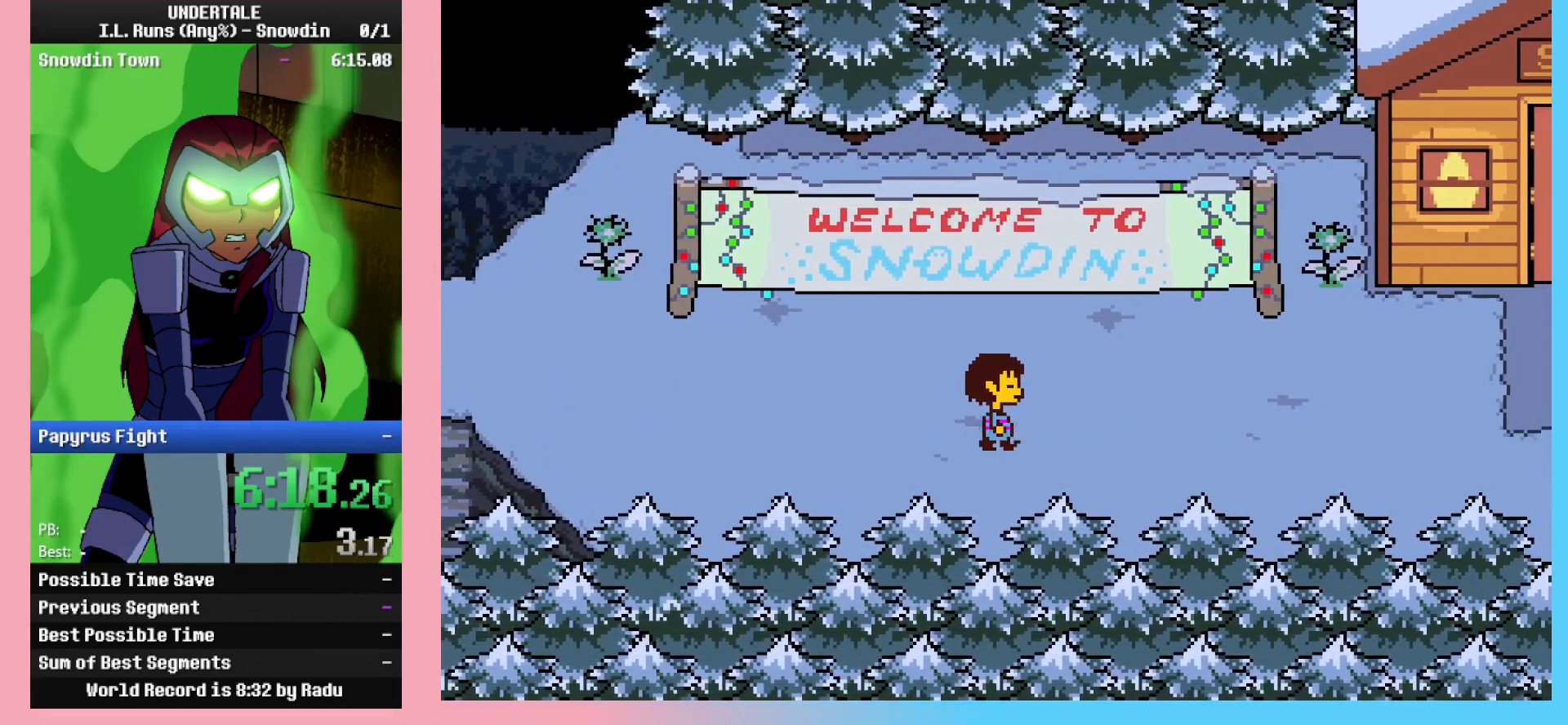
{"keys": ["right", "x", "z"], "events": [[133, "x", "up"], [183, "z", "down"], [467, "x", "down"]]}
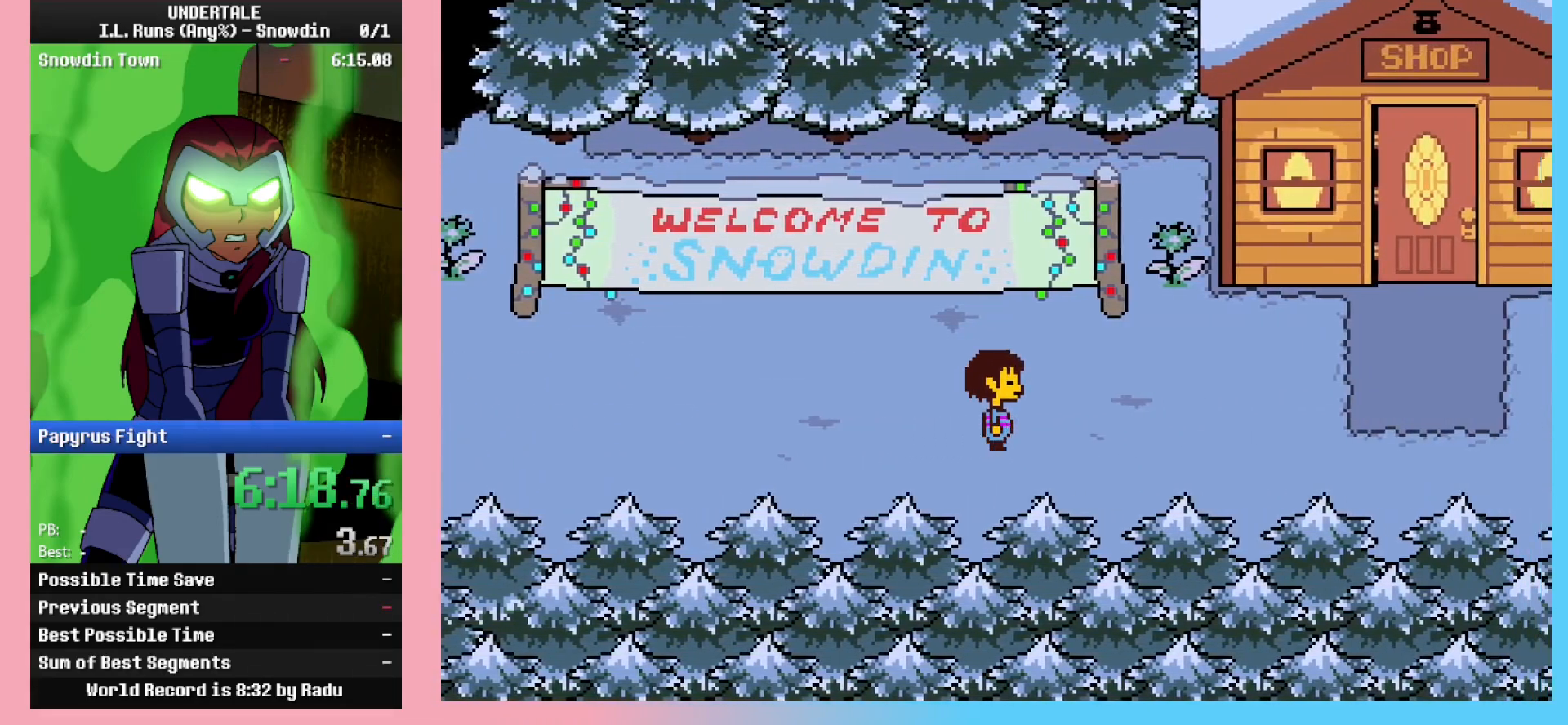
{"keys": ["right"], "events": [[17, "z", "up"], [150, "x", "up"]]}
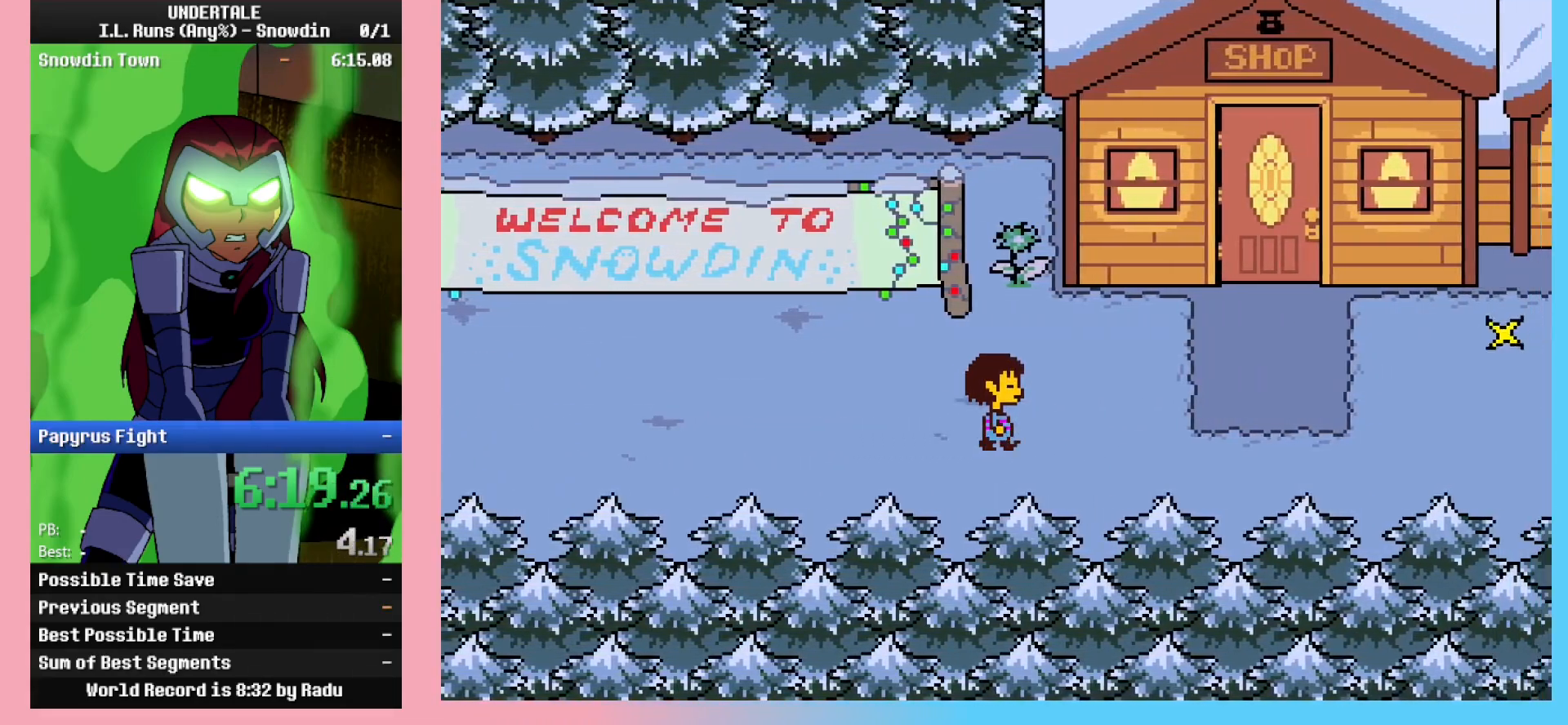
{"keys": ["right"], "events": [[67, "z", "down"], [350, "x", "down"], [350, "z", "up"], [500, "x", "up"]]}
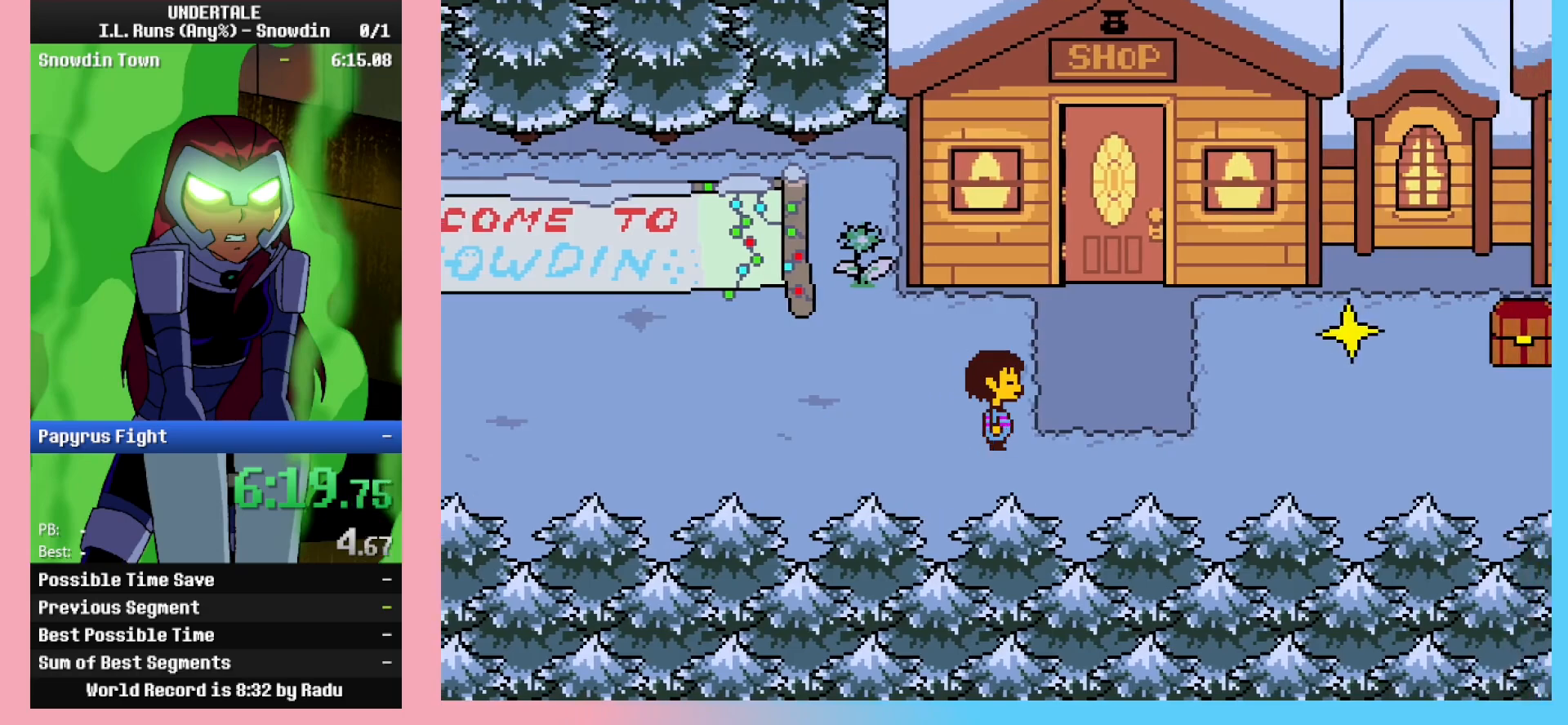
{"keys": ["right"], "events": []}
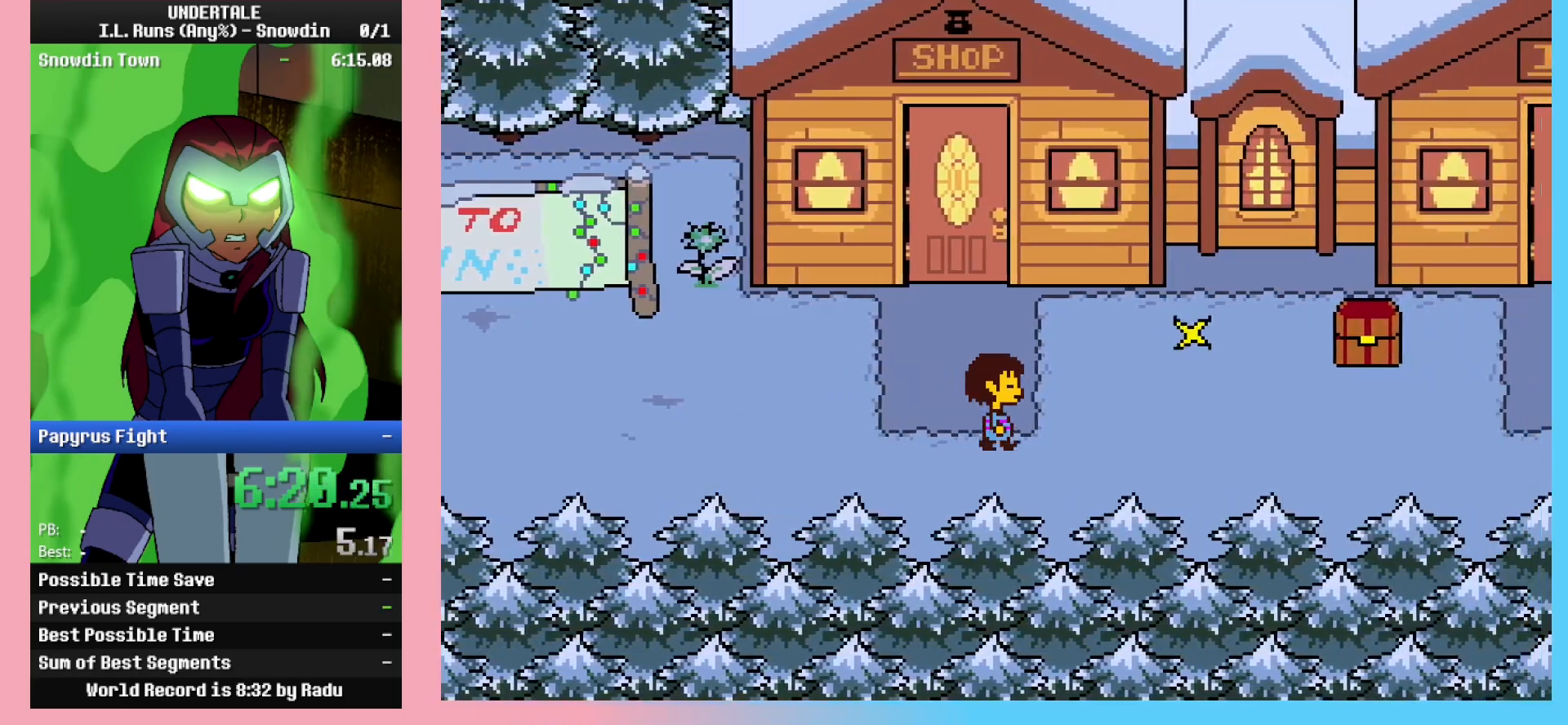
{"keys": ["right"], "events": []}
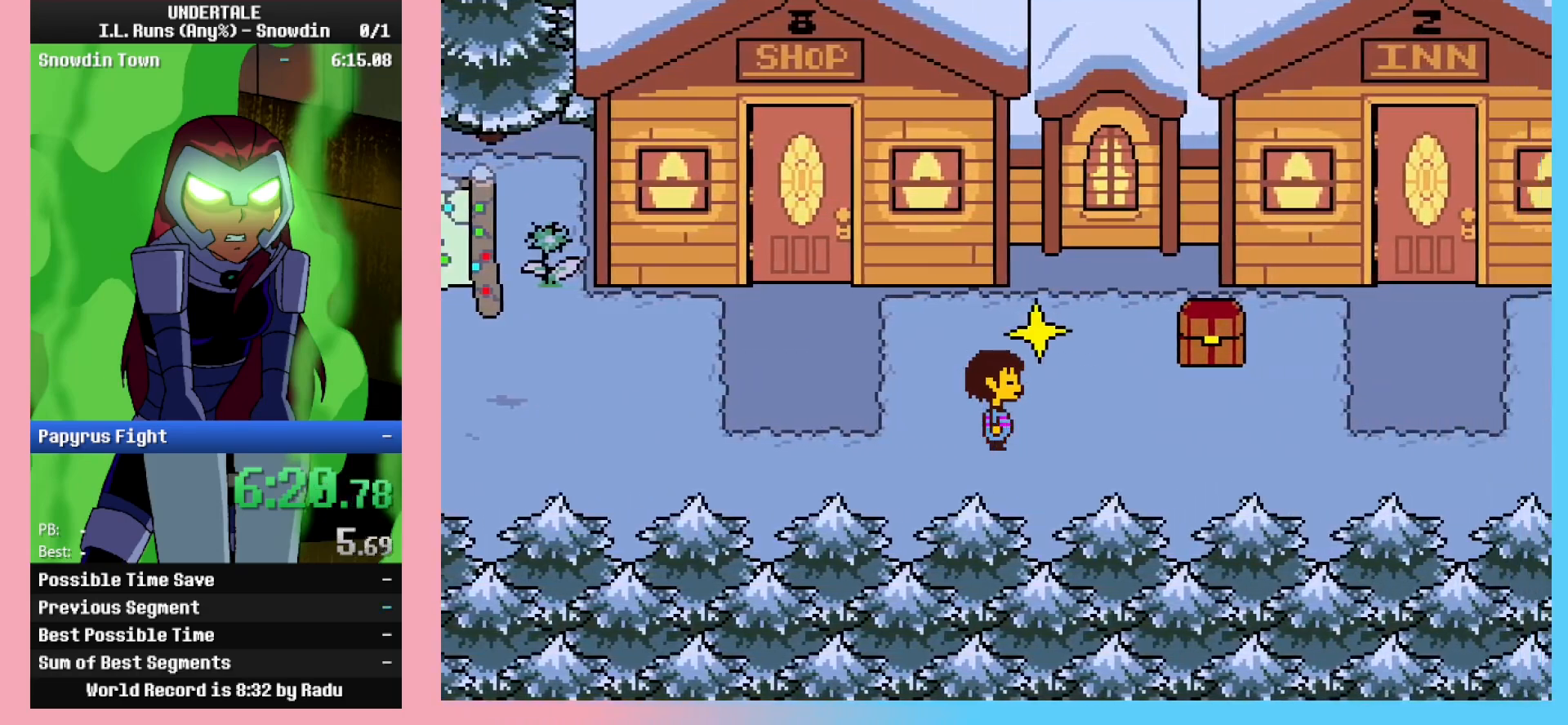
{"keys": ["right"], "events": []}
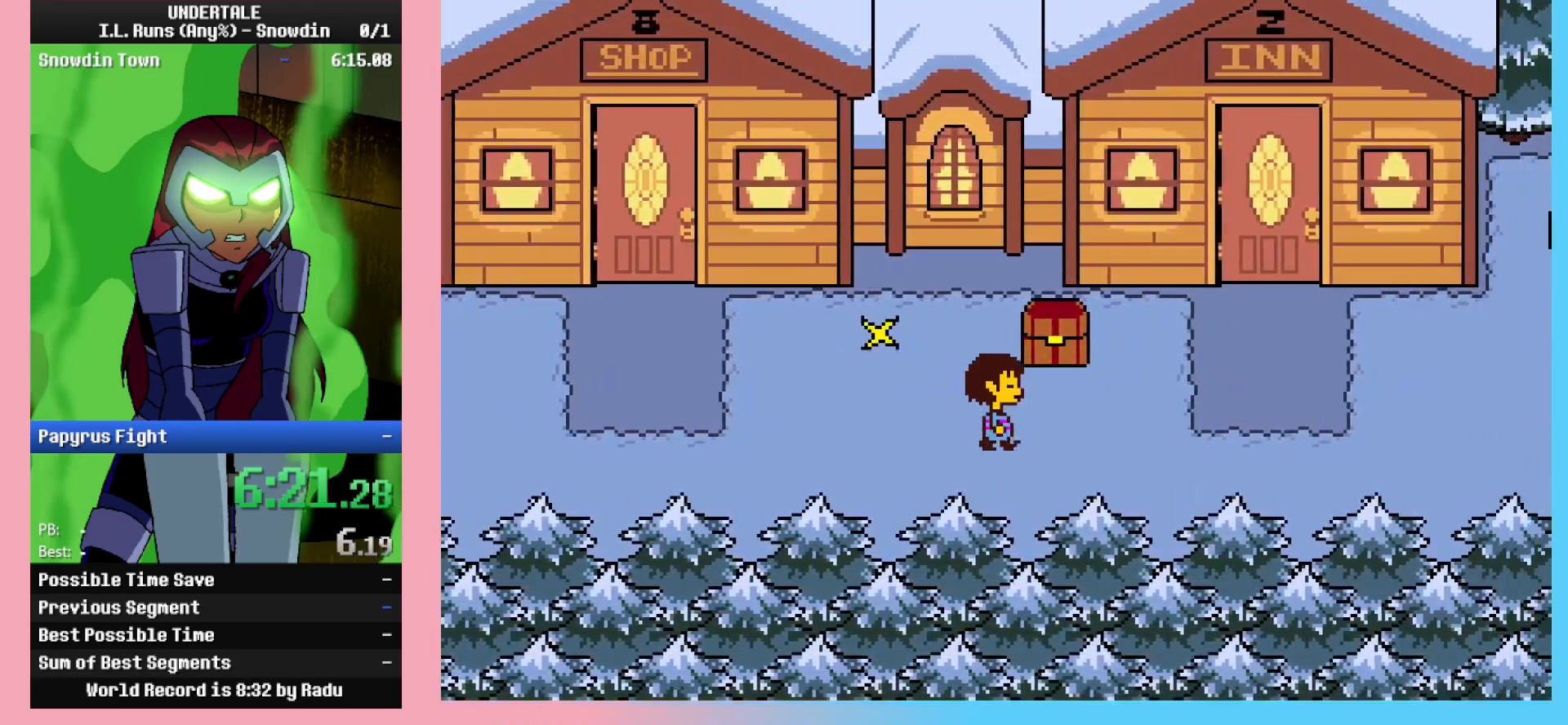
{"keys": ["right"], "events": [[50, "up", "down"], [367, "up", "up"]]}